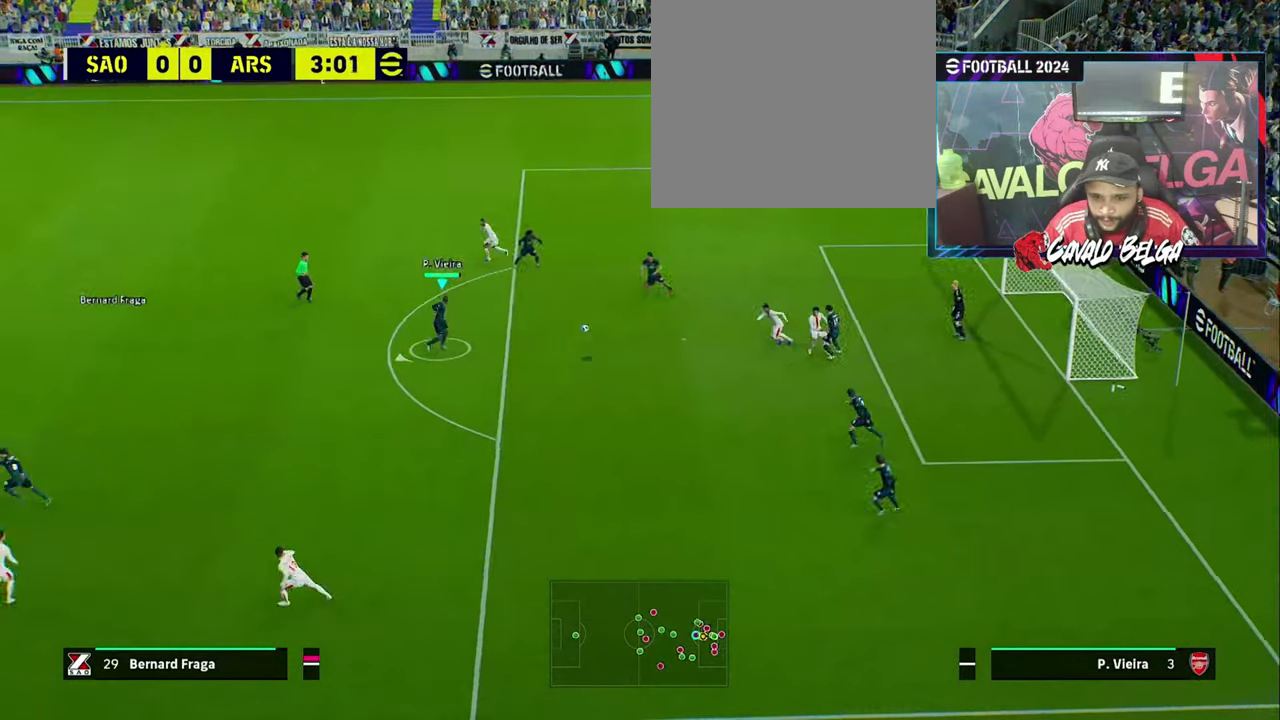
Gameplay with a controller (PlayStation layout); each line is a JSON object with the inputs held at the frame after it. "events" lists button and stick changes between this image and that frame as [ms after this image, input, new state], when the widget could be followed in between.
{"buttons": [], "left_stick": "up-right", "right_stick": "center", "events": [[233, "R2", "up"], [433, "left_stick", "up"], [500, "left_stick", "up-right"]]}
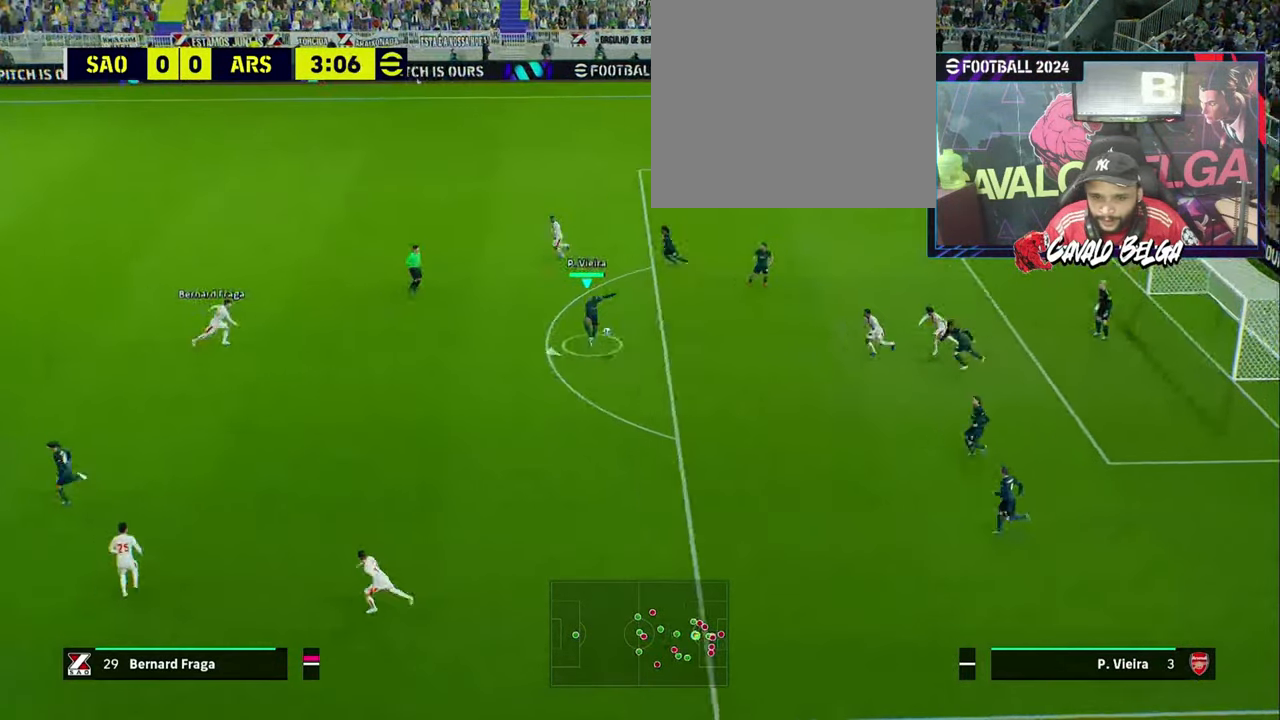
{"buttons": [], "left_stick": "down-right", "right_stick": "center", "events": [[467, "left_stick", "down-right"]]}
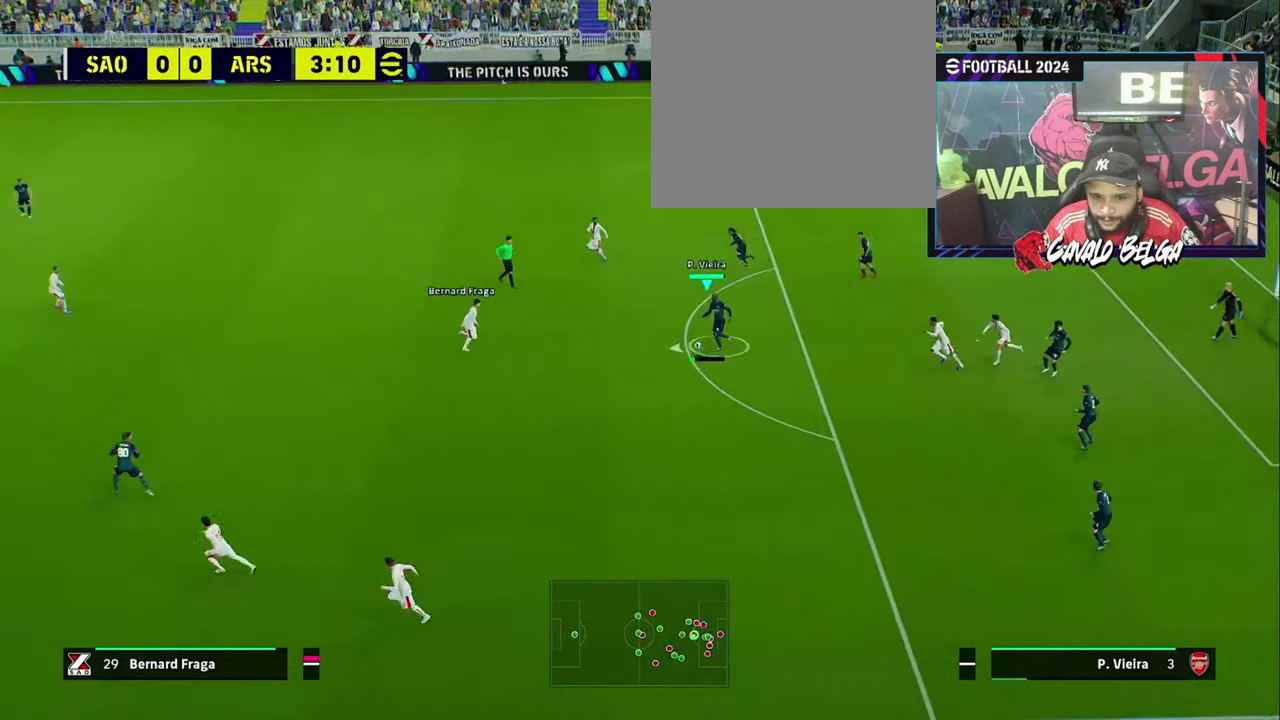
{"buttons": ["L3"], "left_stick": "down", "right_stick": "center", "events": [[167, "CROSS", "down"], [167, "L3", "down"], [167, "left_stick", "down"], [300, "CROSS", "up"]]}
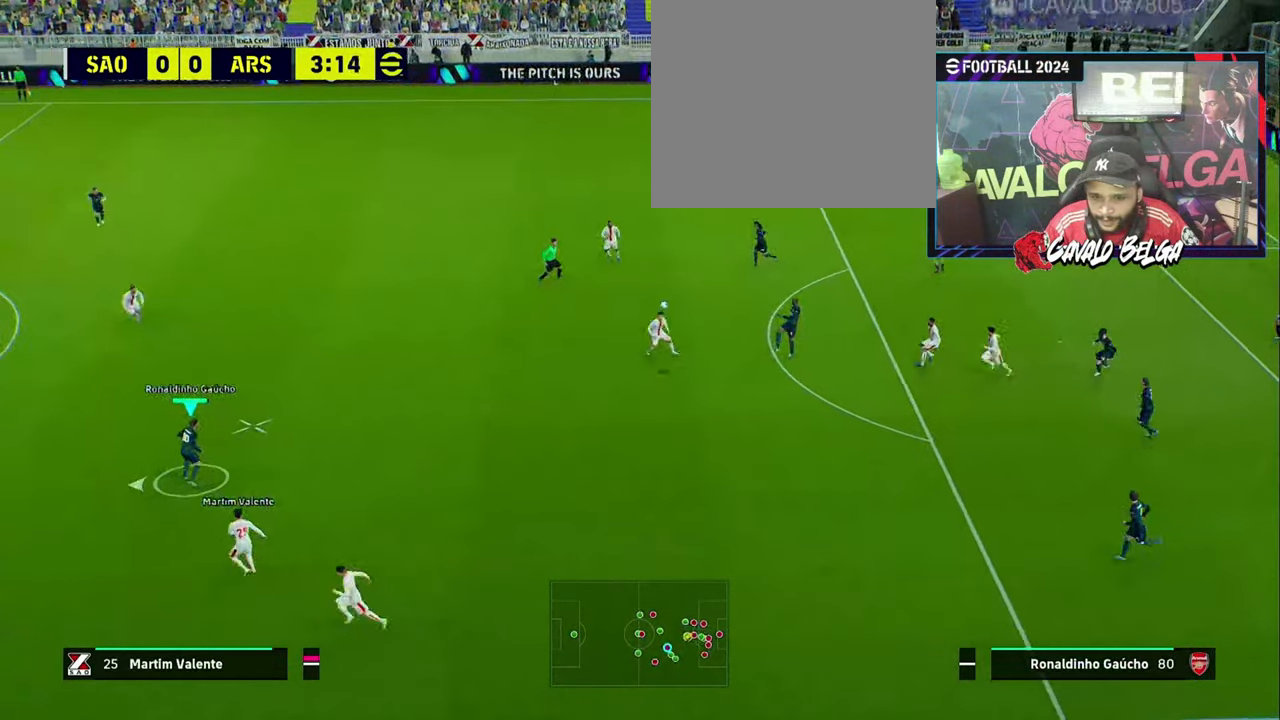
{"buttons": ["L3"], "left_stick": "down-left", "right_stick": "center", "events": [[500, "left_stick", "down-left"]]}
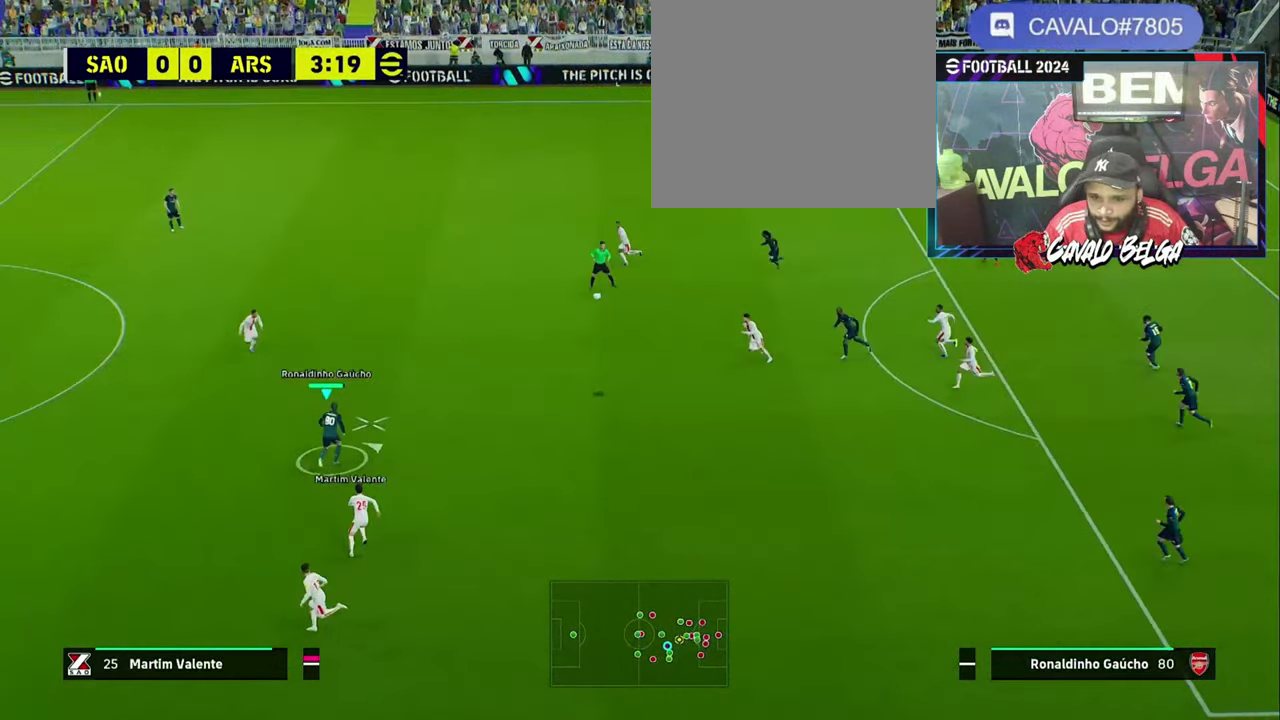
{"buttons": [], "left_stick": "left", "right_stick": "center", "events": [[33, "L3", "up"], [133, "left_stick", "left"]]}
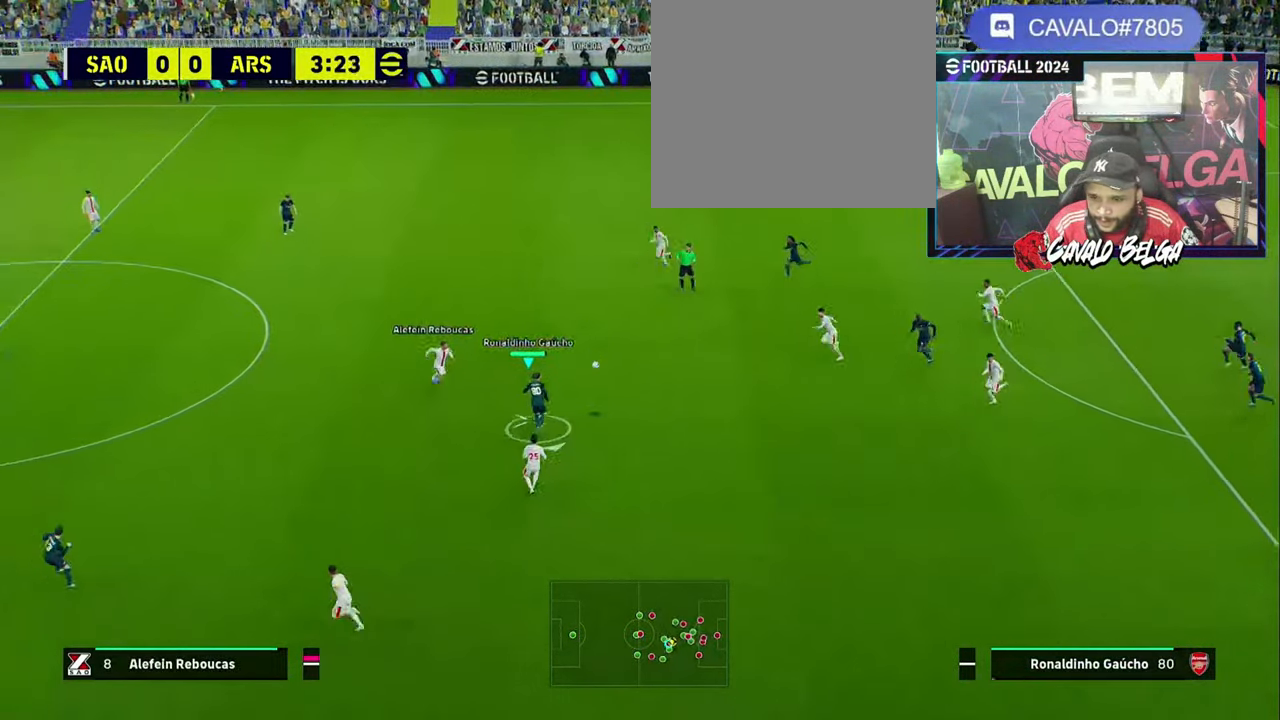
{"buttons": [], "left_stick": "up-right", "right_stick": "center", "events": [[200, "left_stick", "up-right"], [367, "CROSS", "down"], [434, "CROSS", "up"]]}
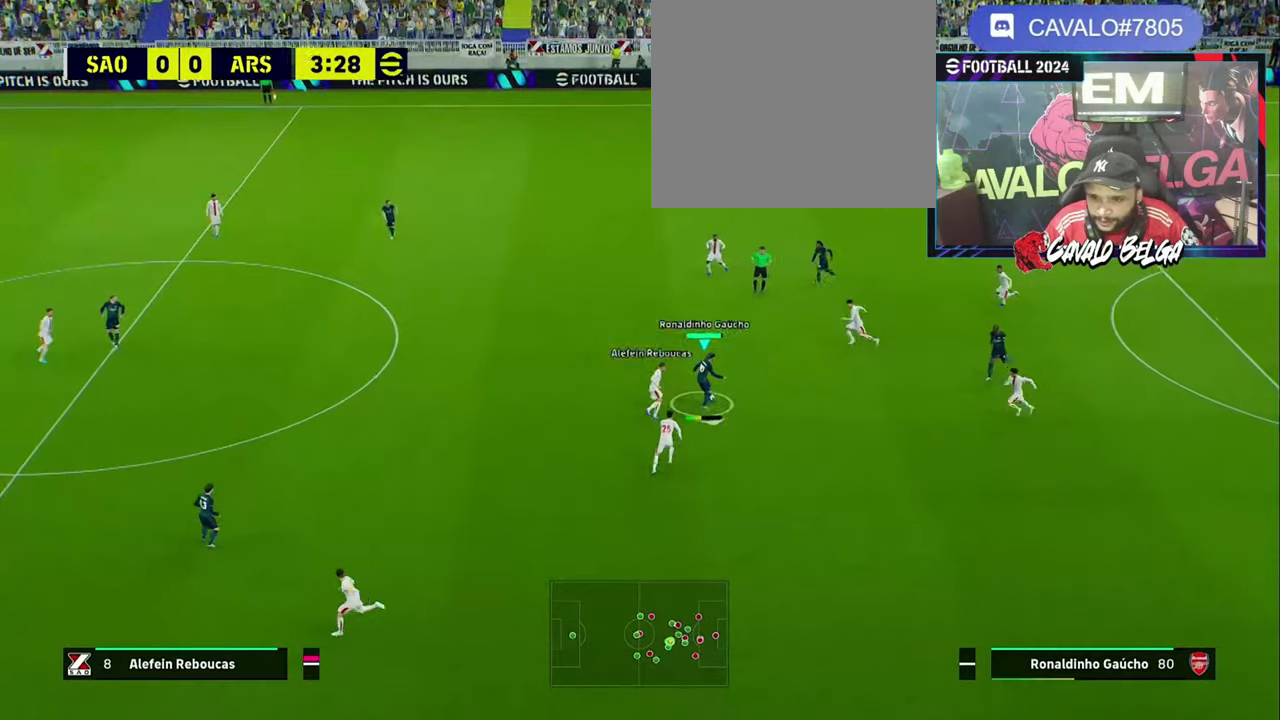
{"buttons": [], "left_stick": "up-right", "right_stick": "center", "events": []}
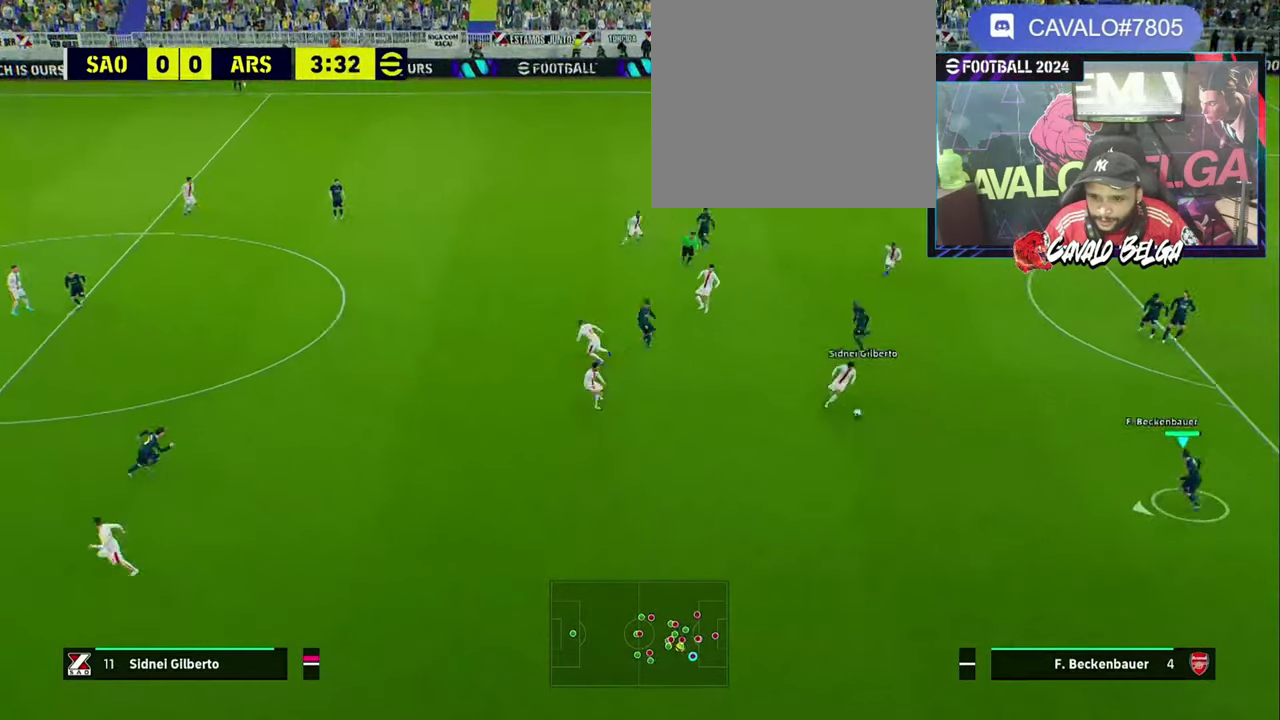
{"buttons": [], "left_stick": "up", "right_stick": "center", "events": [[34, "left_stick", "up"]]}
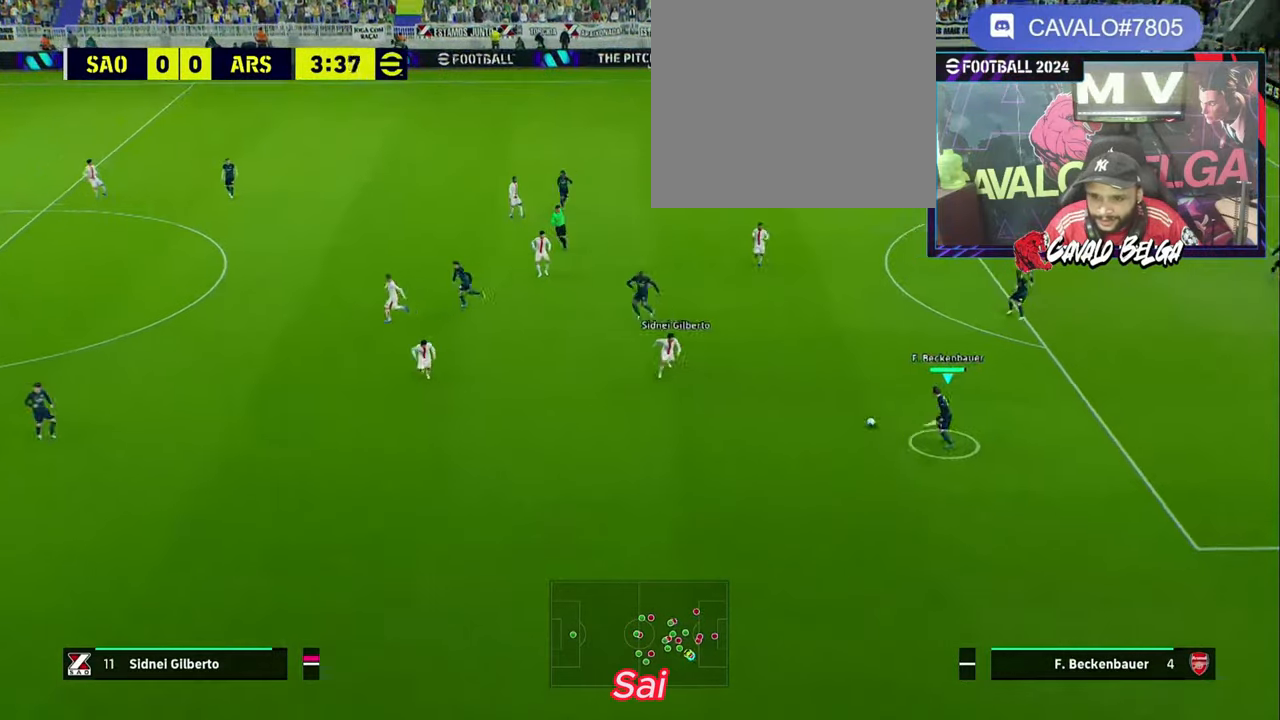
{"buttons": ["CIRCLE", "R2"], "left_stick": "up", "right_stick": "center", "events": [[467, "R2", "down"], [500, "CIRCLE", "down"]]}
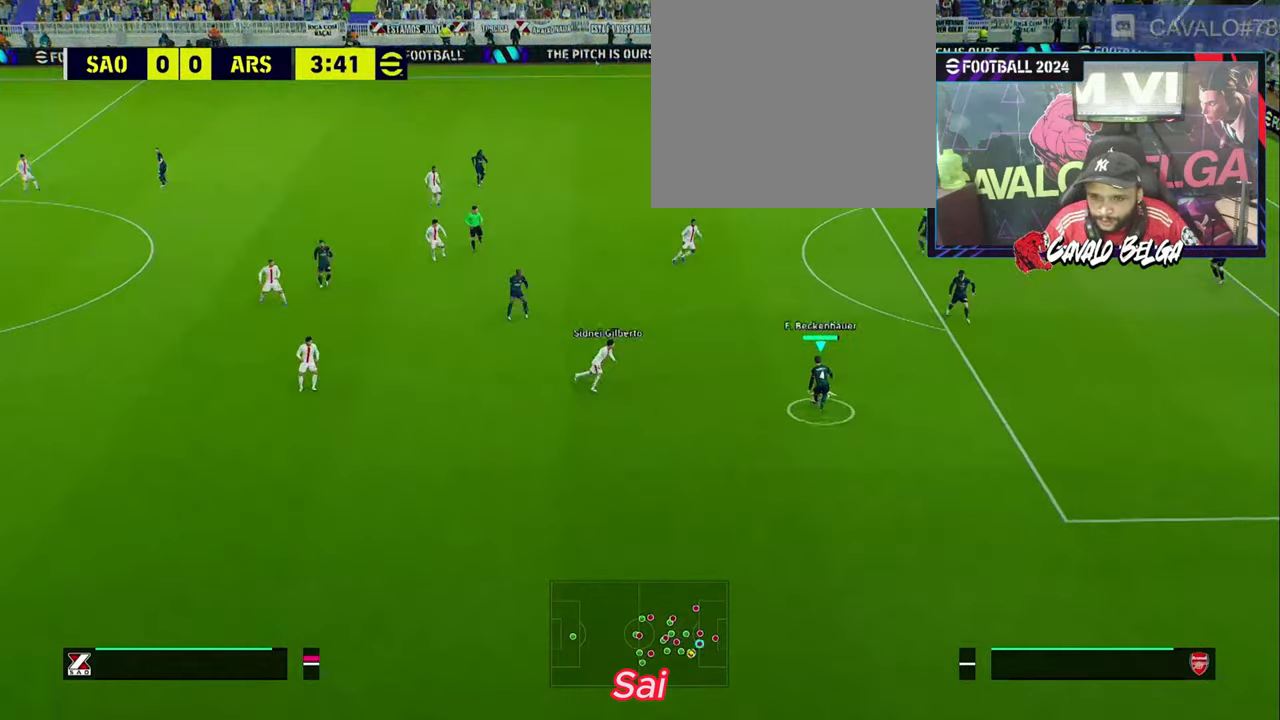
{"buttons": ["R2"], "left_stick": "up", "right_stick": "center", "events": [[167, "CIRCLE", "up"]]}
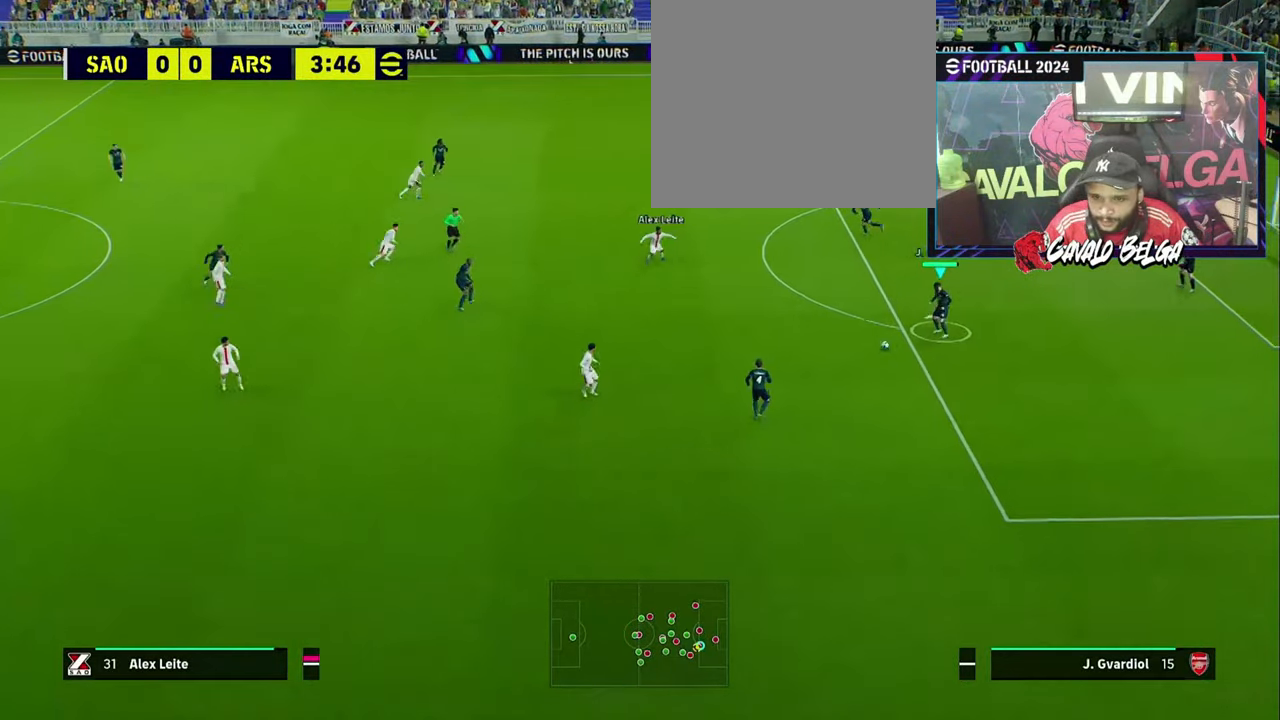
{"buttons": [], "left_stick": "left", "right_stick": "center", "events": [[267, "R2", "up"], [267, "left_stick", "up-left"], [400, "left_stick", "left"]]}
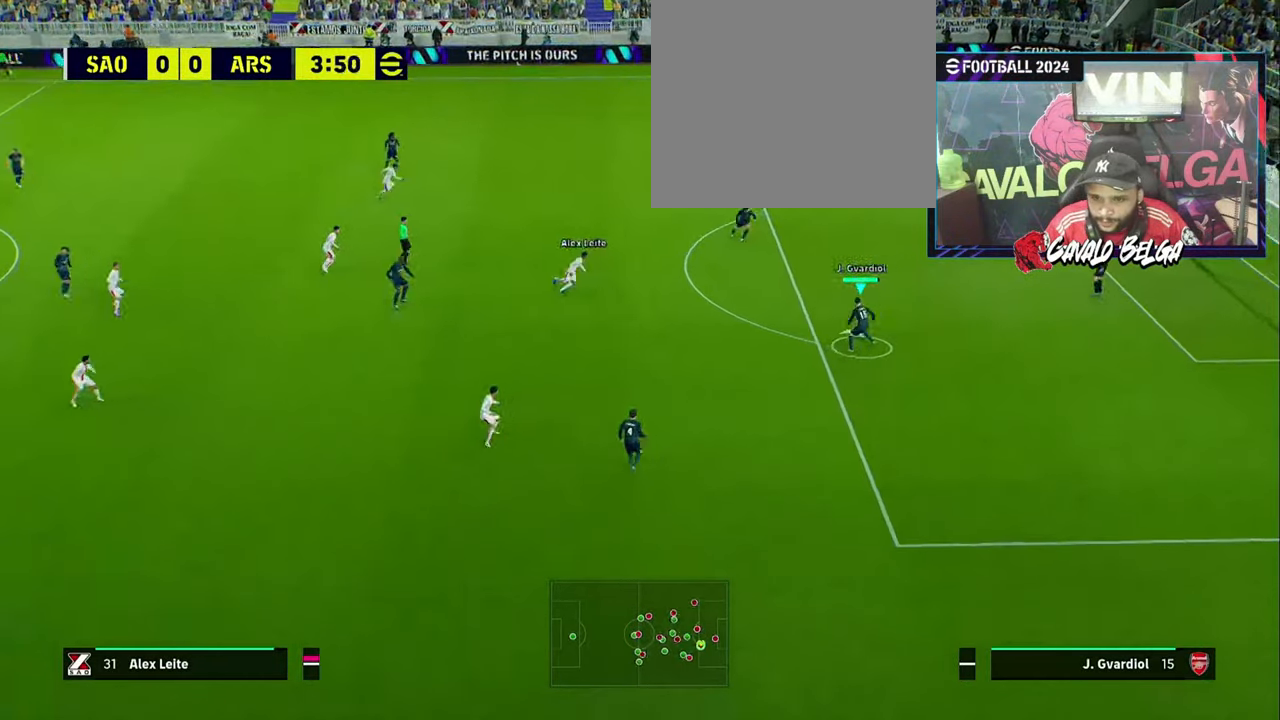
{"buttons": [], "left_stick": "left", "right_stick": "center", "events": []}
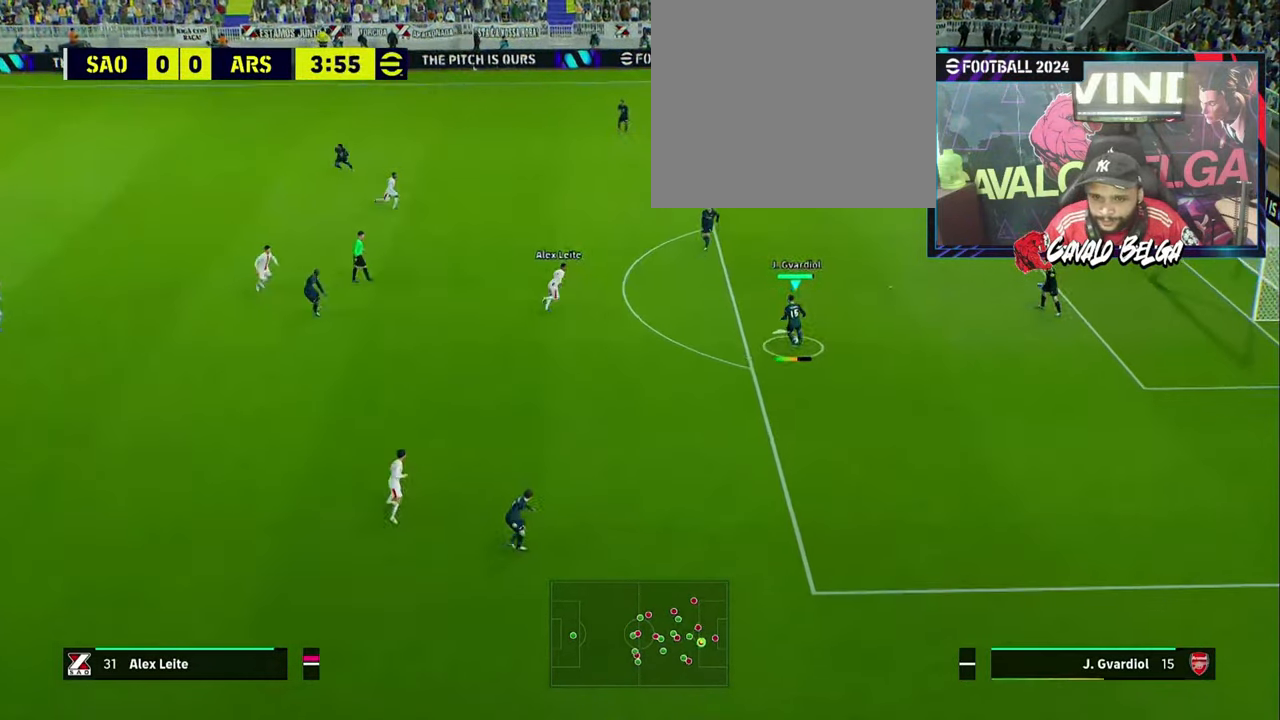
{"buttons": [], "left_stick": "left", "right_stick": "center", "events": []}
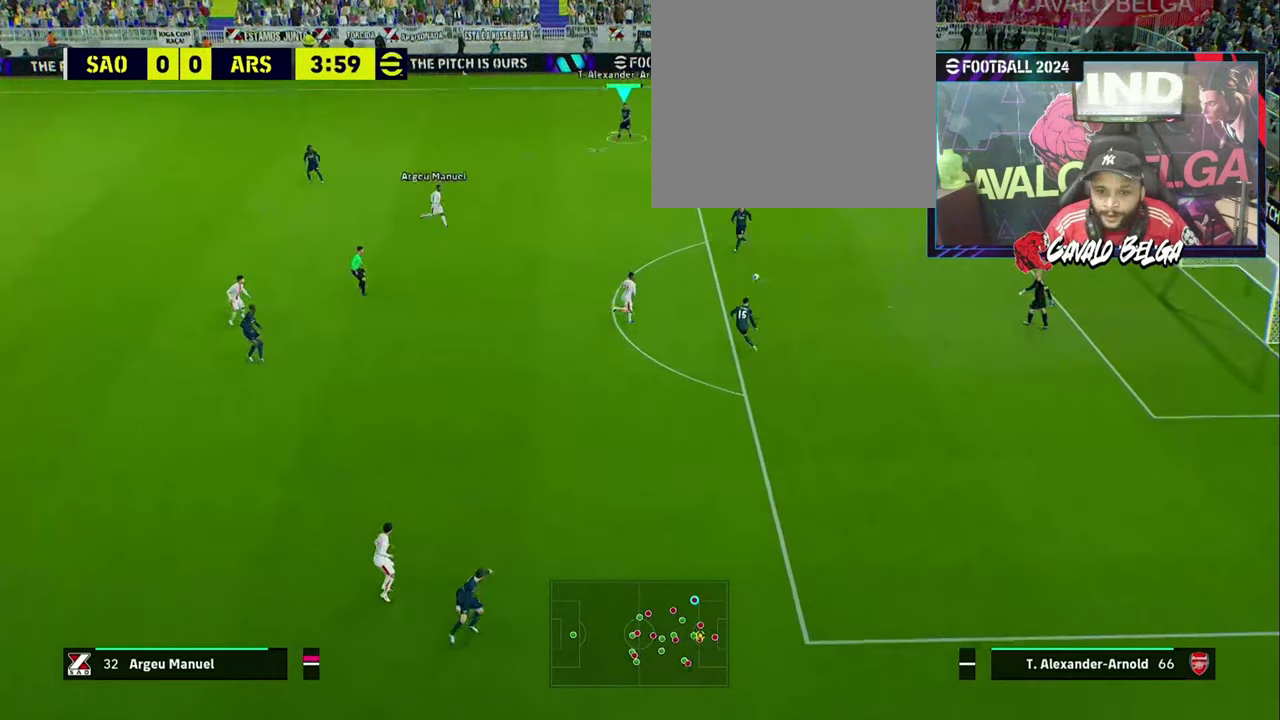
{"buttons": [], "left_stick": "left", "right_stick": "center", "events": [[34, "CROSS", "down"], [200, "CROSS", "up"]]}
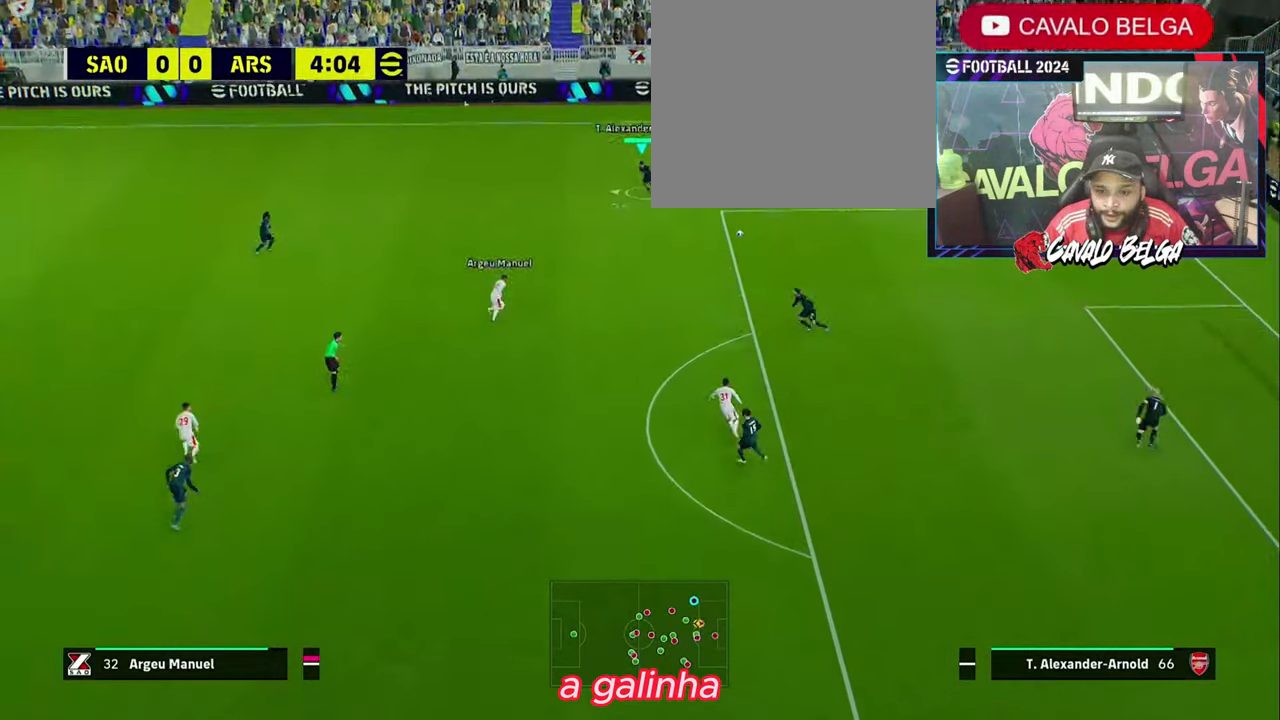
{"buttons": [], "left_stick": "left", "right_stick": "center", "events": []}
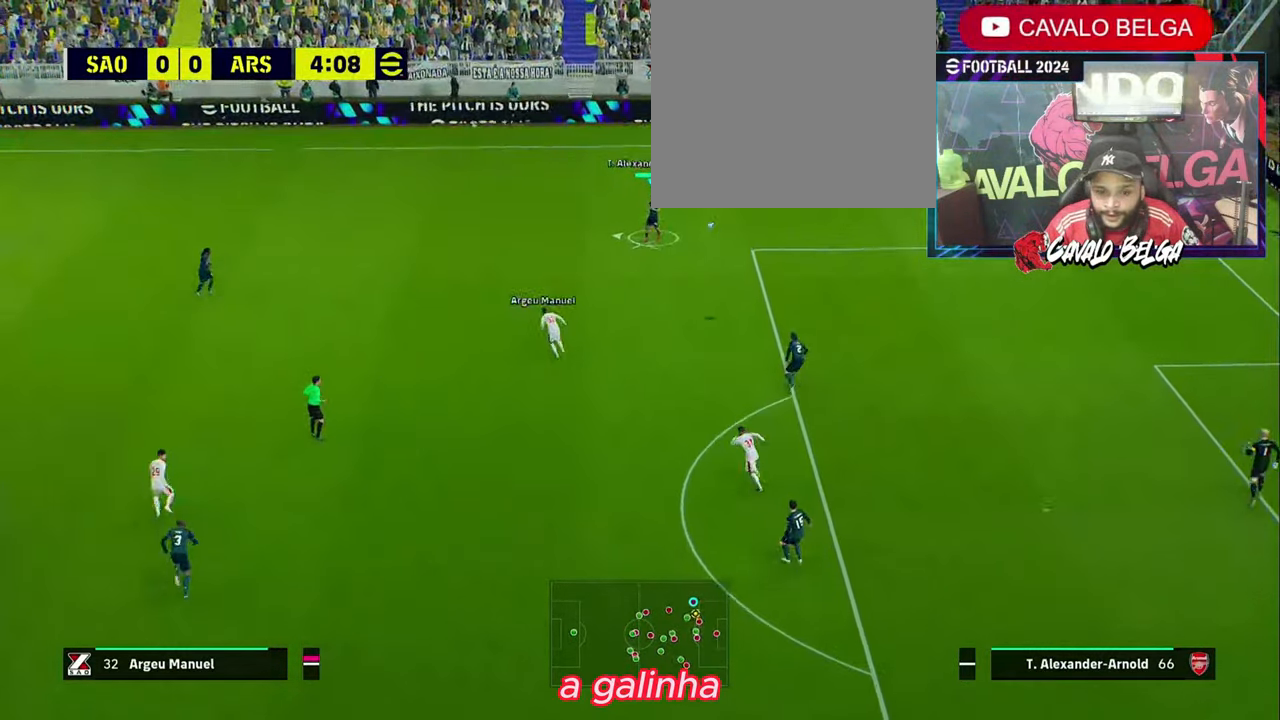
{"buttons": [], "left_stick": "left", "right_stick": "center", "events": [[67, "left_stick", "up"], [200, "left_stick", "down-right"], [400, "left_stick", "left"]]}
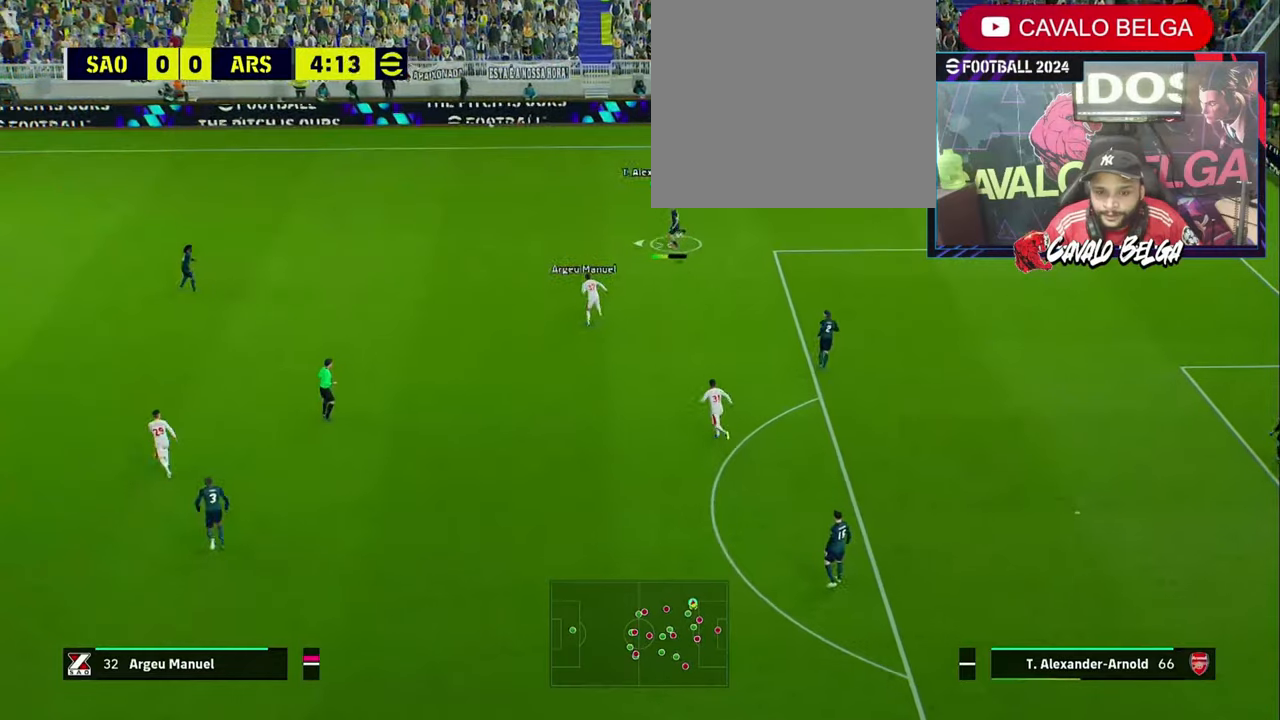
{"buttons": [], "left_stick": "right", "right_stick": "center", "events": [[166, "left_stick", "up"], [433, "left_stick", "right"]]}
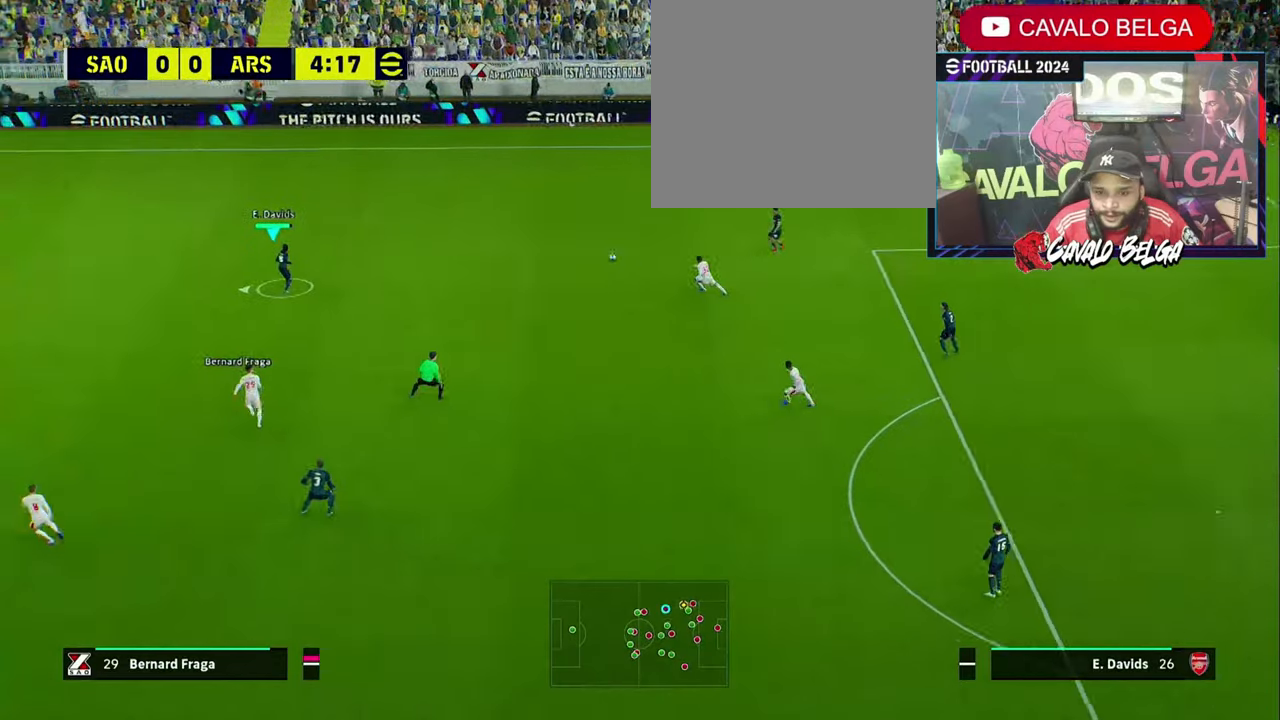
{"buttons": ["L3"], "left_stick": "down", "right_stick": "center", "events": [[33, "left_stick", "down-right"], [266, "CROSS", "down"], [266, "L3", "down"], [300, "left_stick", "down"], [366, "CROSS", "up"]]}
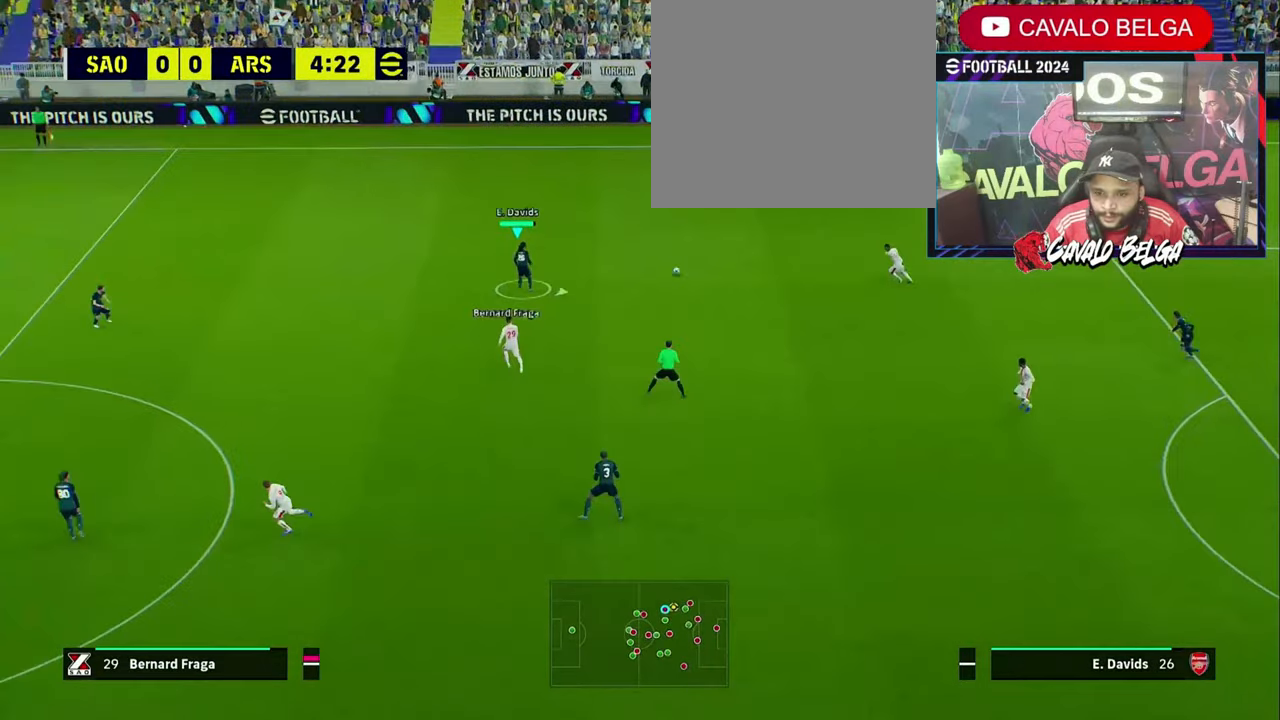
{"buttons": [], "left_stick": "up-left", "right_stick": "center", "events": [[166, "left_stick", "down-left"], [333, "L3", "up"], [400, "left_stick", "left"], [500, "left_stick", "up-left"]]}
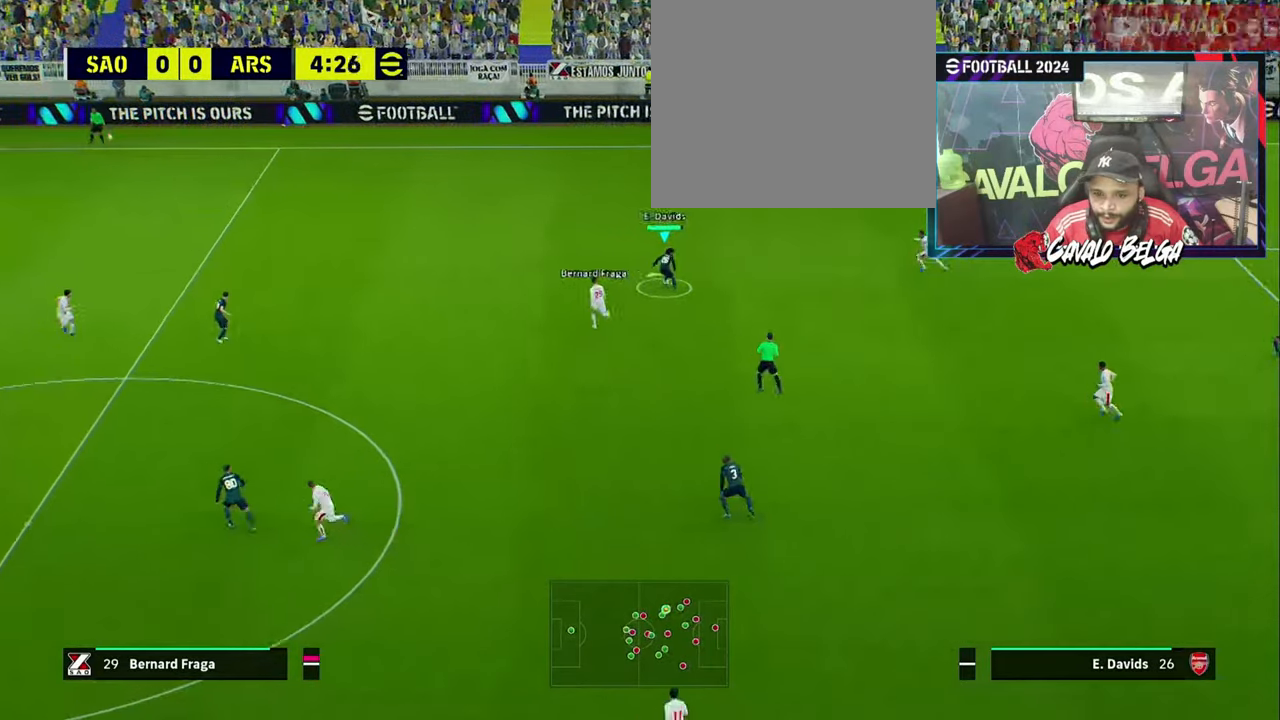
{"buttons": ["L3"], "left_stick": "up-left", "right_stick": "center", "events": [[100, "CROSS", "down"], [133, "L3", "down"], [300, "CROSS", "up"]]}
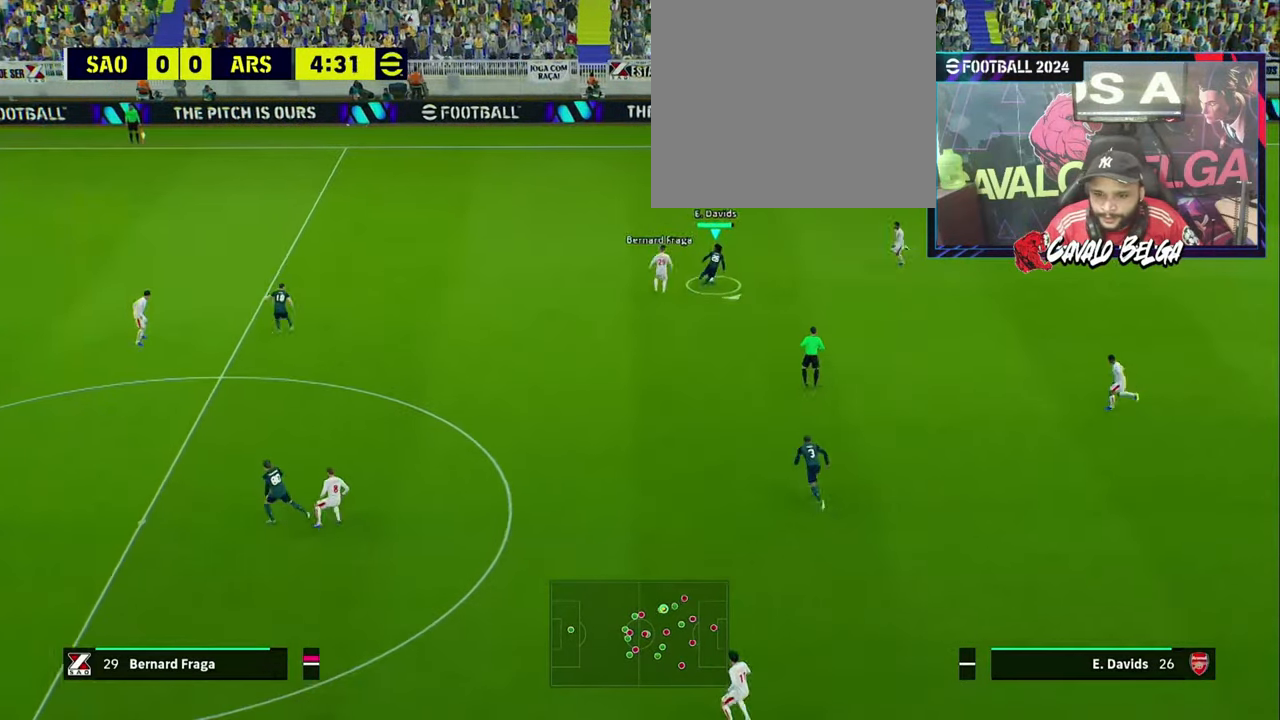
{"buttons": ["L3"], "left_stick": "down", "right_stick": "center", "events": [[100, "left_stick", "left"], [166, "L3", "up"], [300, "left_stick", "down"], [500, "L3", "down"]]}
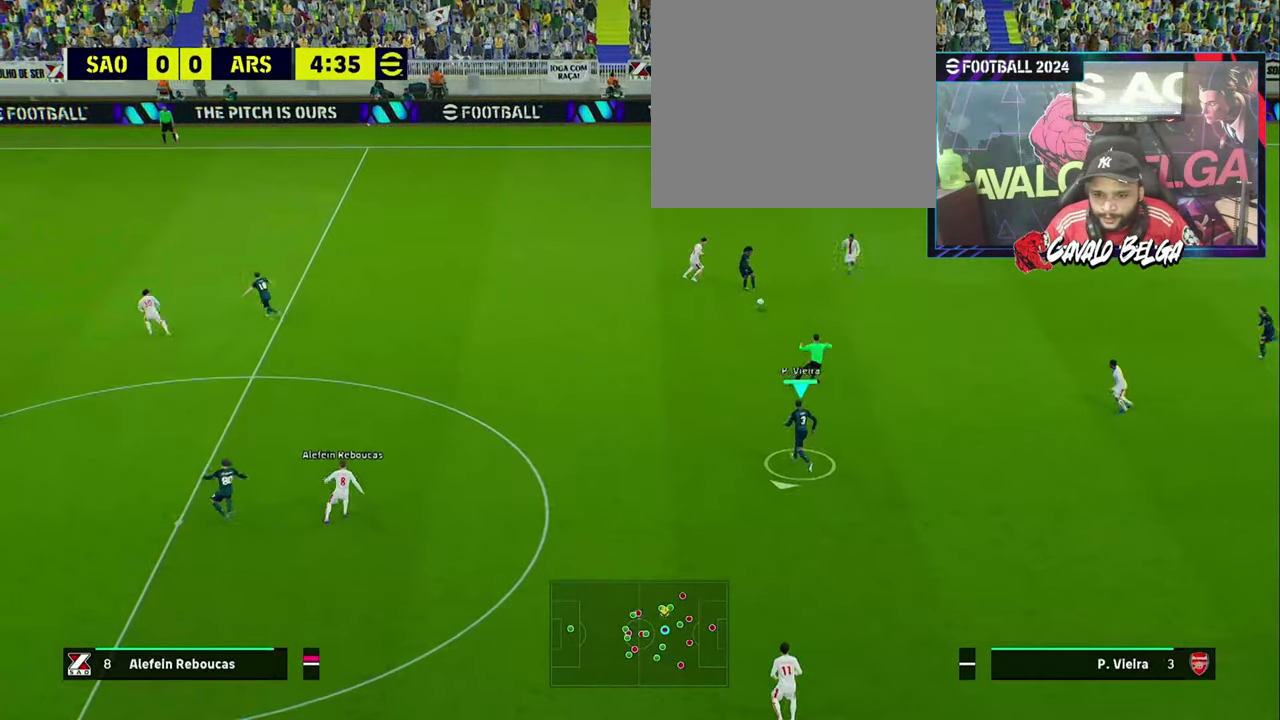
{"buttons": ["L2", "R1", "L3"], "left_stick": "down", "right_stick": "center", "events": [[133, "L2", "down"], [133, "R1", "down"]]}
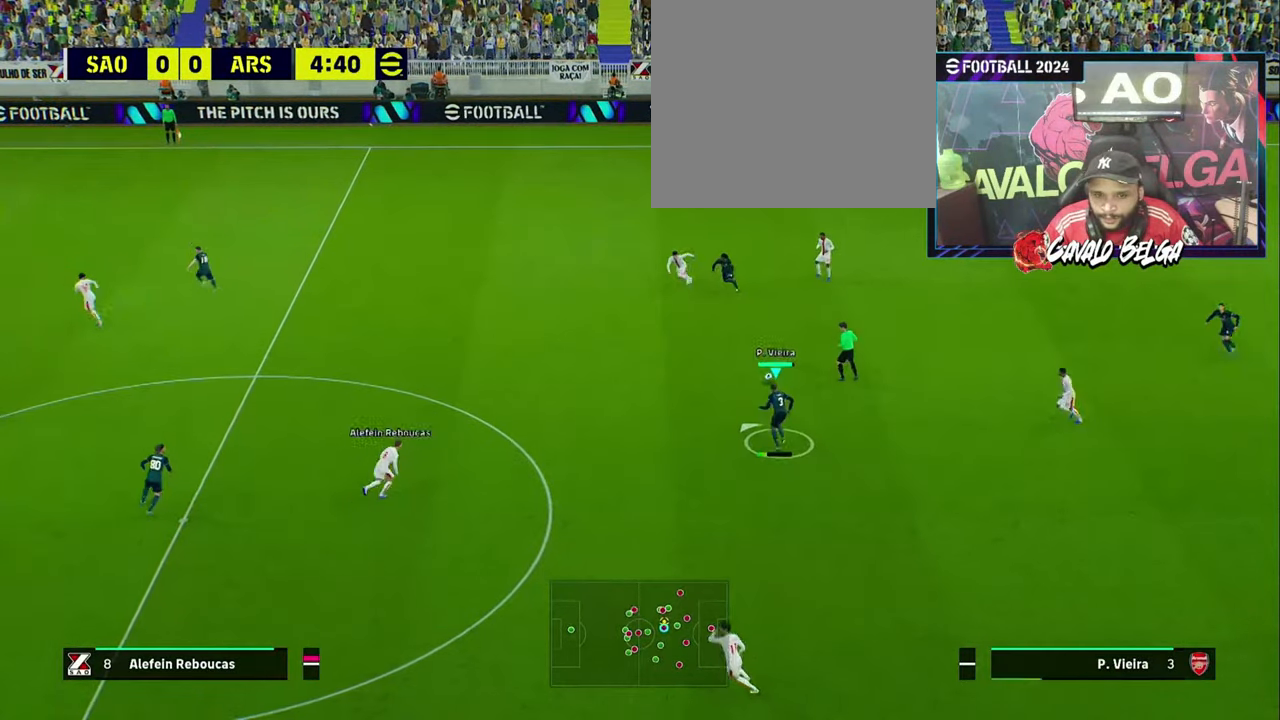
{"buttons": ["L3"], "left_stick": "down-left", "right_stick": "center", "events": [[66, "L2", "up"], [66, "R1", "up"], [100, "CROSS", "down"], [166, "left_stick", "down-left"], [200, "CROSS", "up"]]}
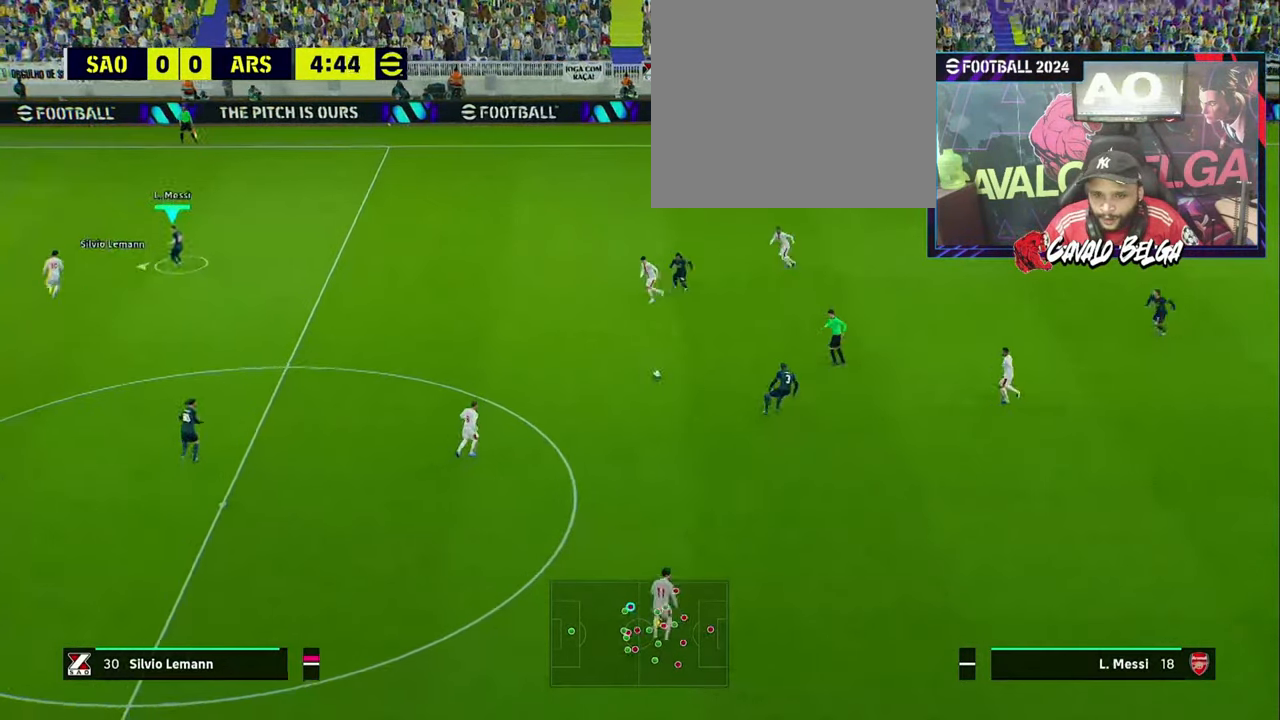
{"buttons": ["L3"], "left_stick": "down-left", "right_stick": "center", "events": [[266, "L3", "up"], [433, "L3", "down"]]}
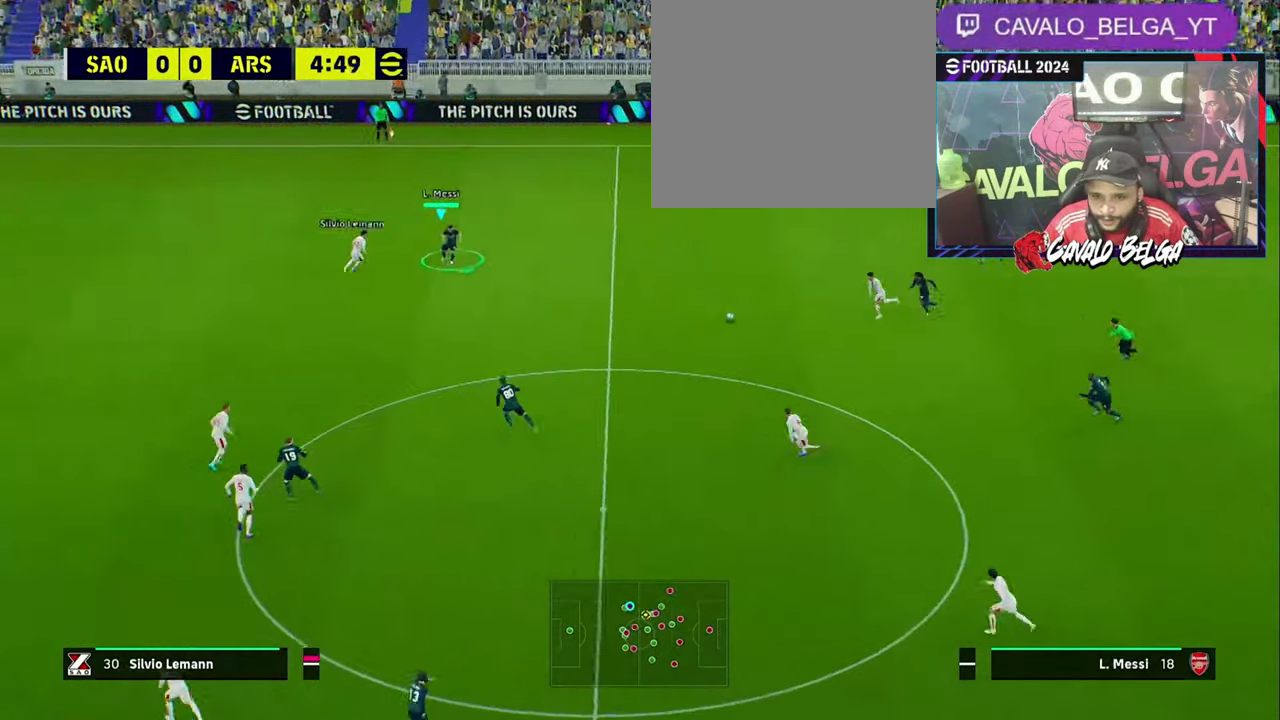
{"buttons": ["R1", "R2", "L3"], "left_stick": "down", "right_stick": "center", "events": [[33, "left_stick", "left"], [66, "TRIANGLE", "down"], [166, "TRIANGLE", "up"], [166, "left_stick", "down-left"], [366, "R1", "down"], [366, "R2", "down"], [433, "left_stick", "down"]]}
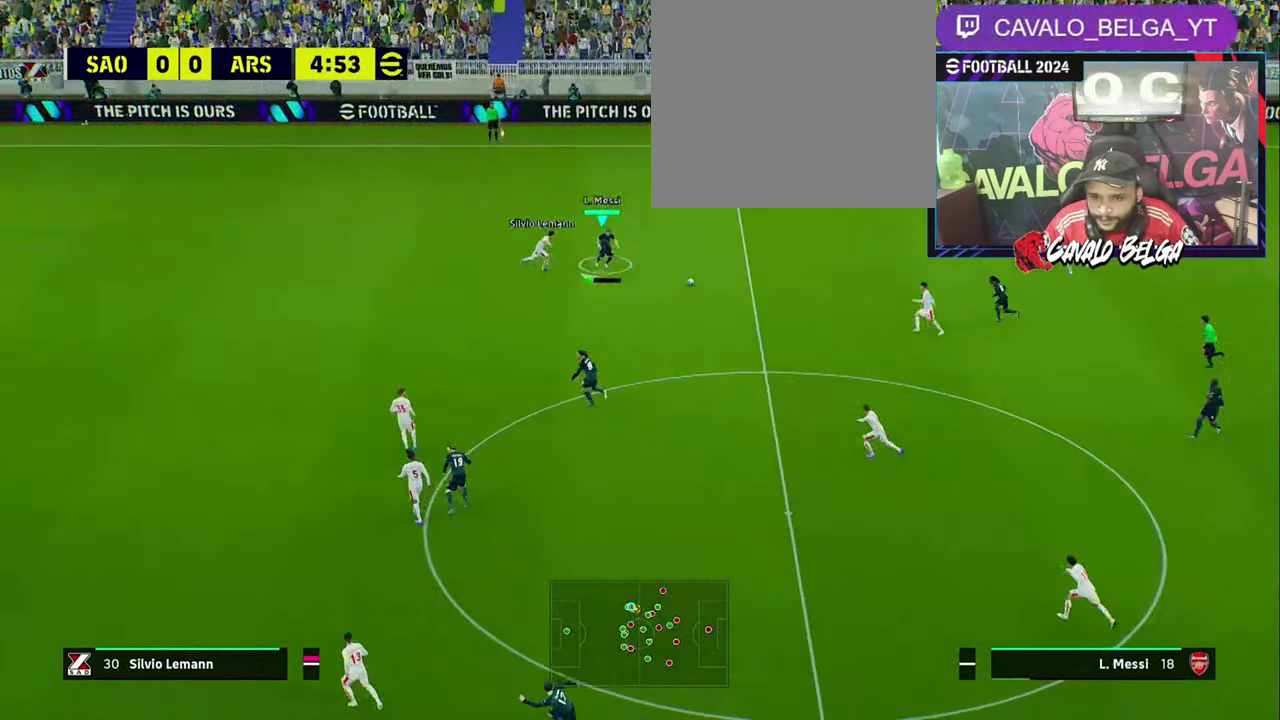
{"buttons": ["R1", "R2", "L3"], "left_stick": "down-left", "right_stick": "center", "events": [[400, "left_stick", "down-left"]]}
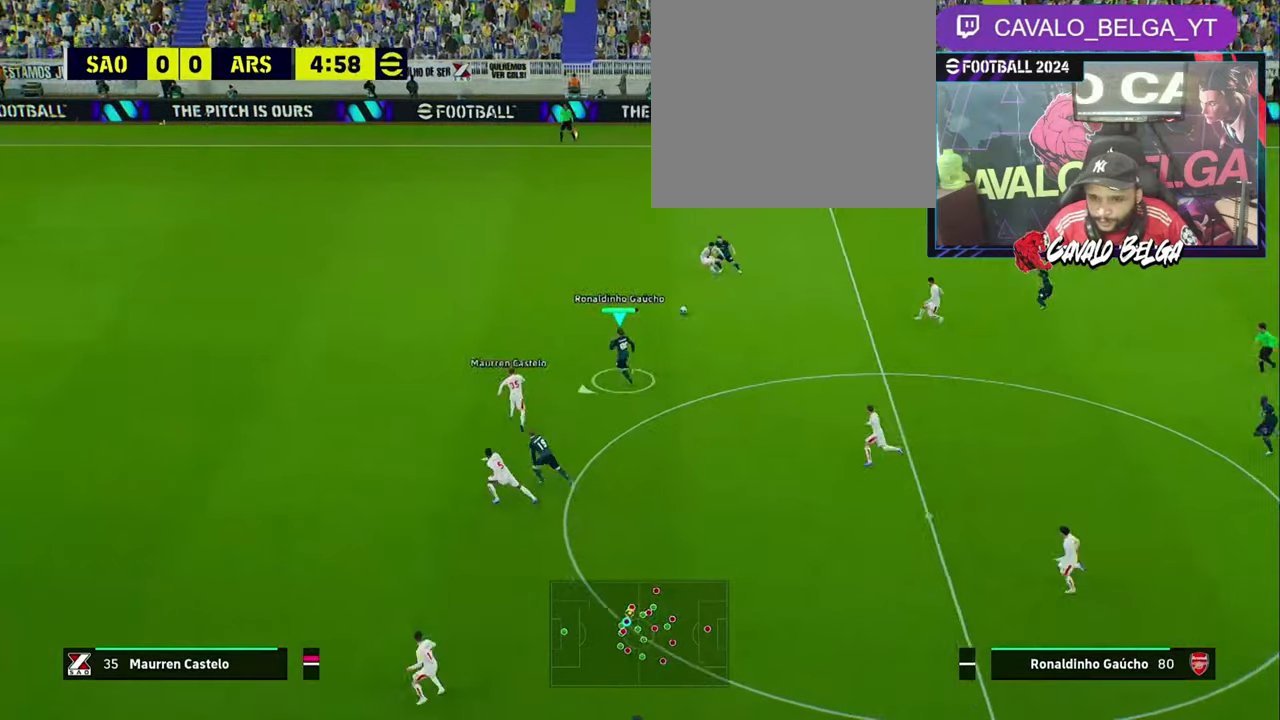
{"buttons": ["R1", "R2", "L3"], "left_stick": "right", "right_stick": "center", "events": [[200, "left_stick", "left"], [267, "L1", "down"], [400, "L1", "up"], [433, "left_stick", "right"]]}